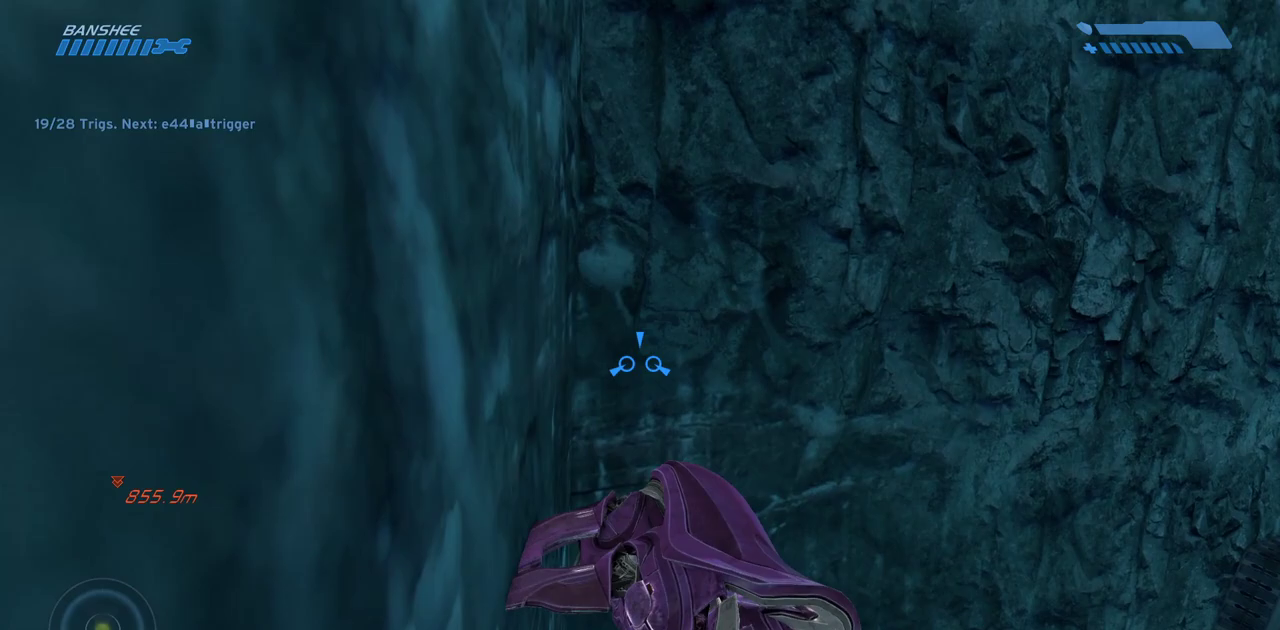
Gameplay with keyboard and mouse; each line is a JSON object with the keys and mouse buttons held at the frame after it. "events" lists presses ("down") and releases ("up") of "a", "ctrl", "d", "e", "f", "q", "r", "s", "shift", "space", "tab", "w", "mouse_left", "mouse_wheel", "mouse_right", "mouse_mb4" and "mouse_mb5" between this image and that frame as [ms after this image, input, new state], when the widget could be followed in between. "mouse_left", "mouse_wheel", "mouse_right", "mouse_mb4", "mouse_mb5" = the "left", "wheel", "right", "mb4", "mb5" buttons of the "mouse" list. No other keys are recorded. "wheel" means that the mouse wheel is clicked or scrolled. Mouse movement is not recorded.
{"keys": ["w"], "mouse": [], "events": []}
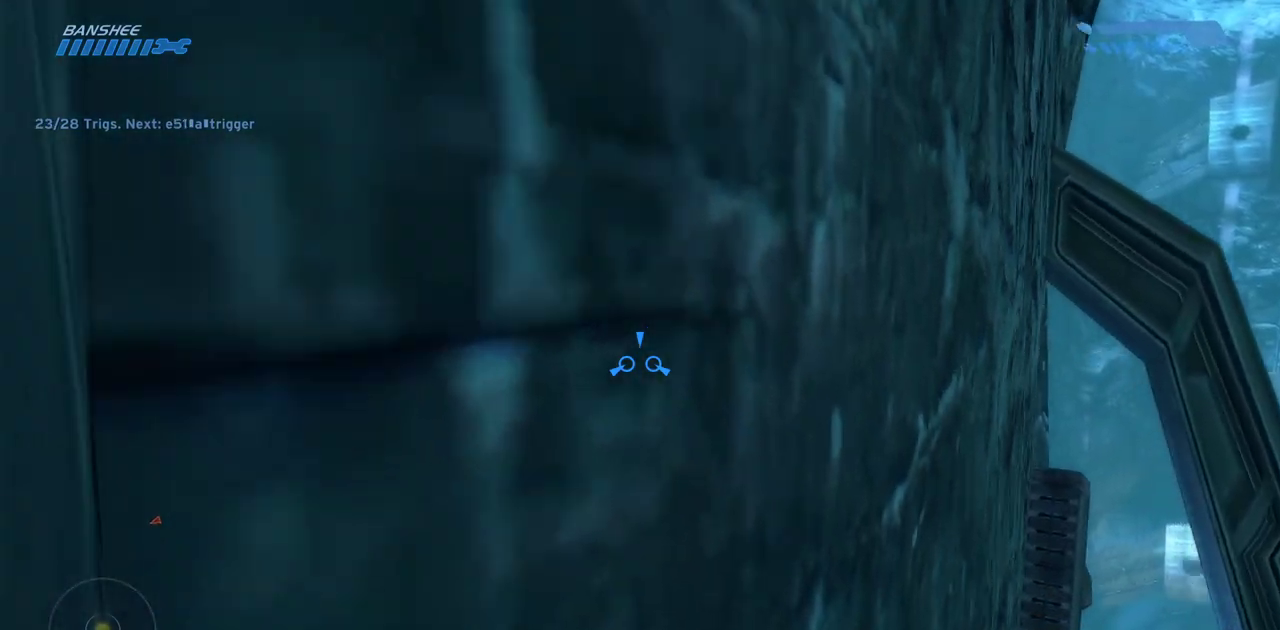
{"keys": ["w"], "mouse": [], "events": []}
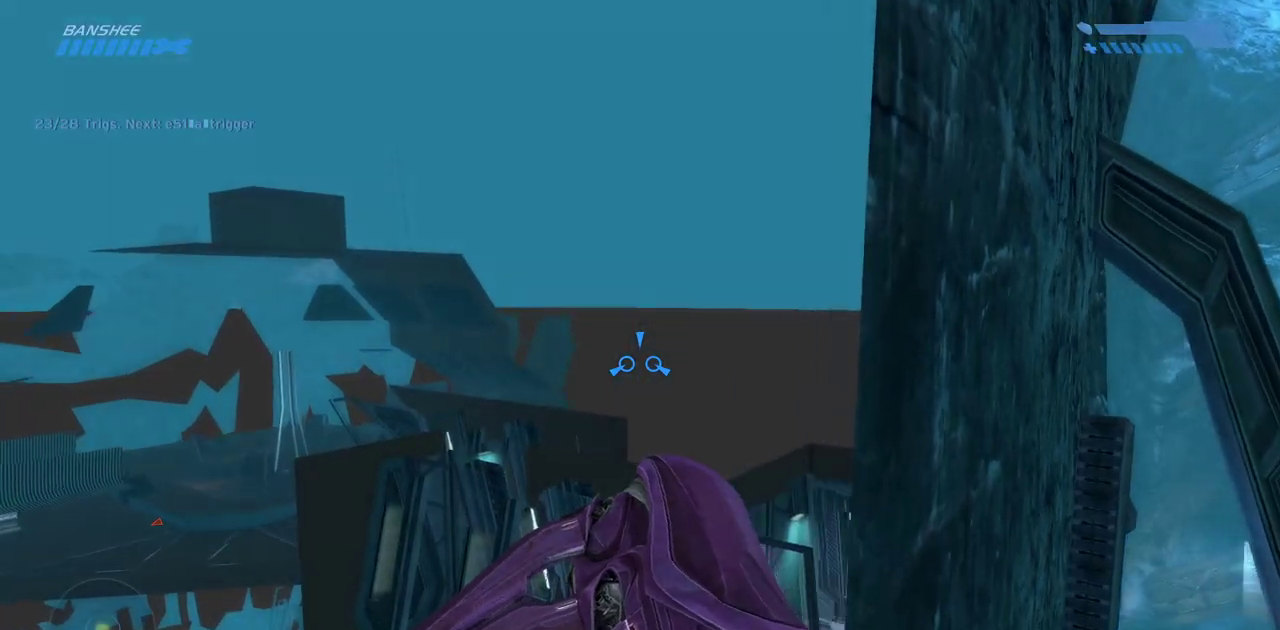
{"keys": ["w"], "mouse": [], "events": []}
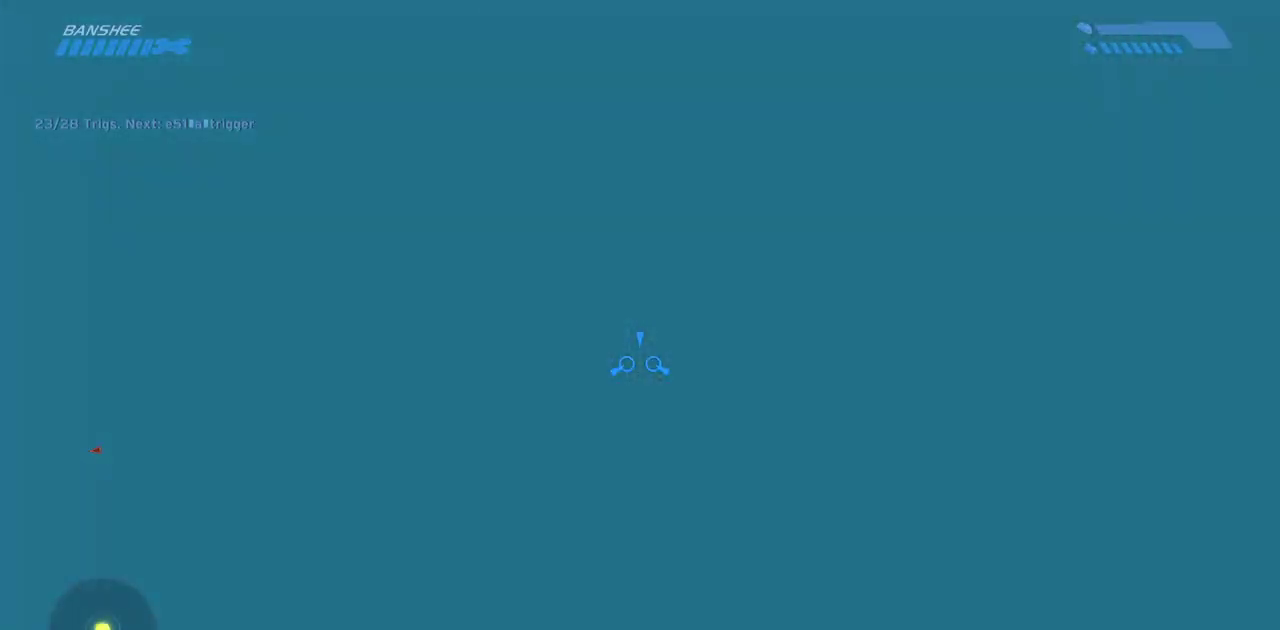
{"keys": [], "mouse": [], "events": [[467, "w", "up"]]}
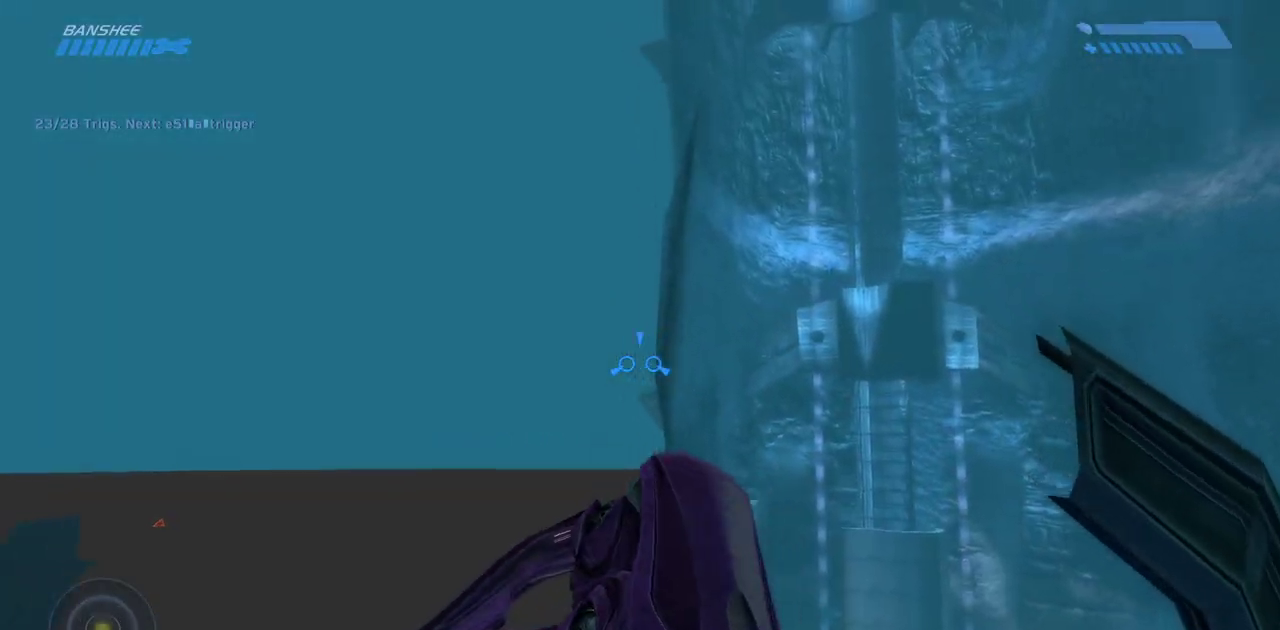
{"keys": [], "mouse": [], "events": []}
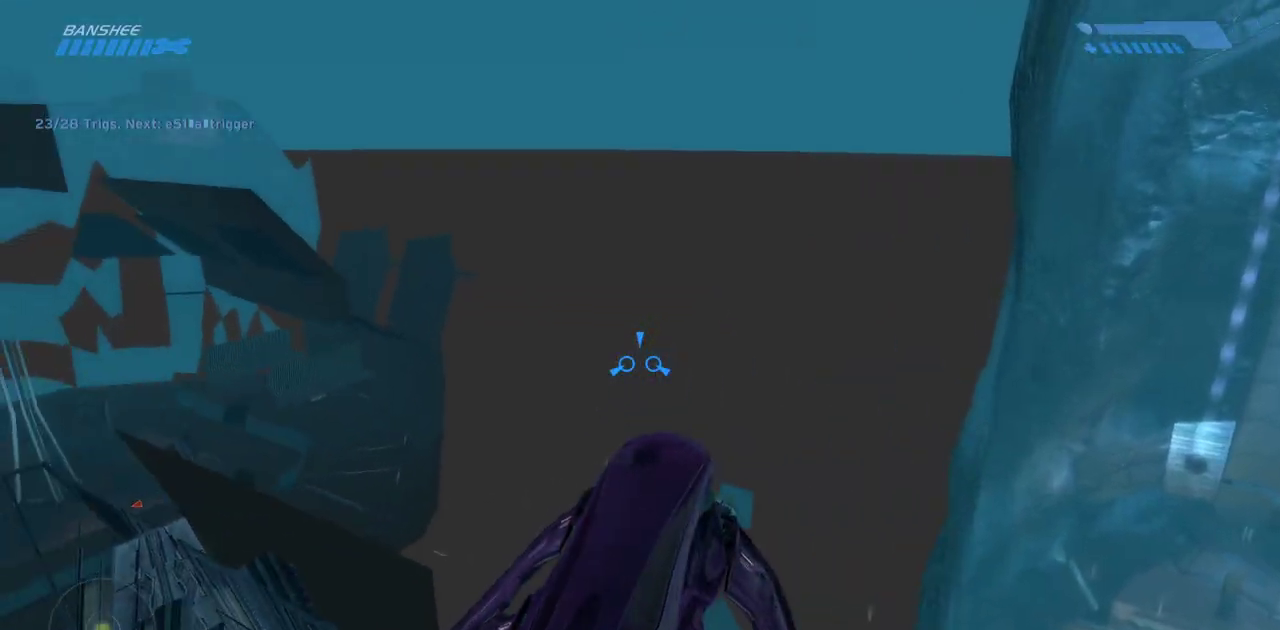
{"keys": ["w"], "mouse": [], "events": [[83, "w", "down"]]}
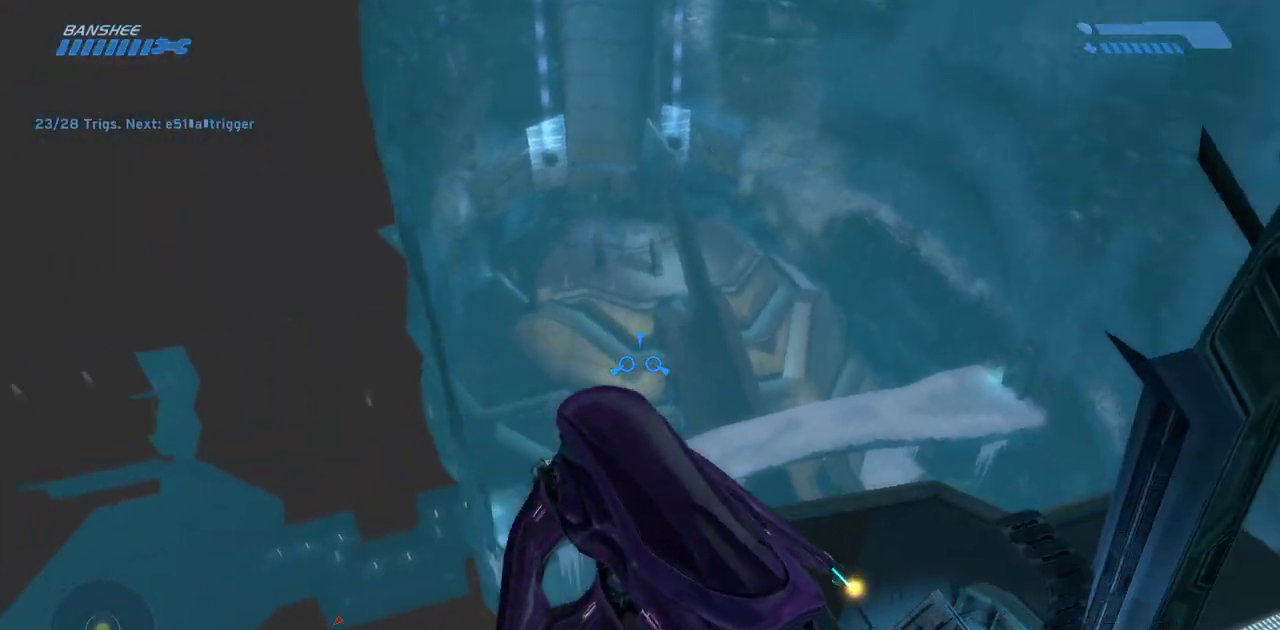
{"keys": ["w"], "mouse": [], "events": [[233, "w", "up"], [433, "w", "down"]]}
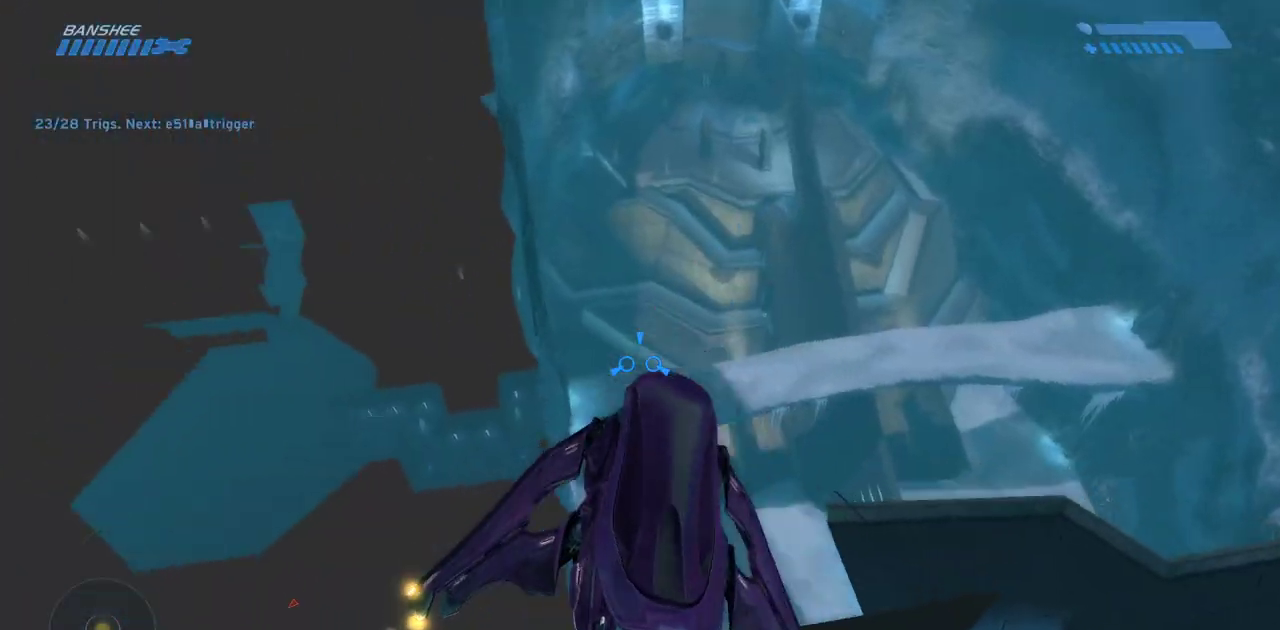
{"keys": [], "mouse": [], "events": [[117, "w", "up"]]}
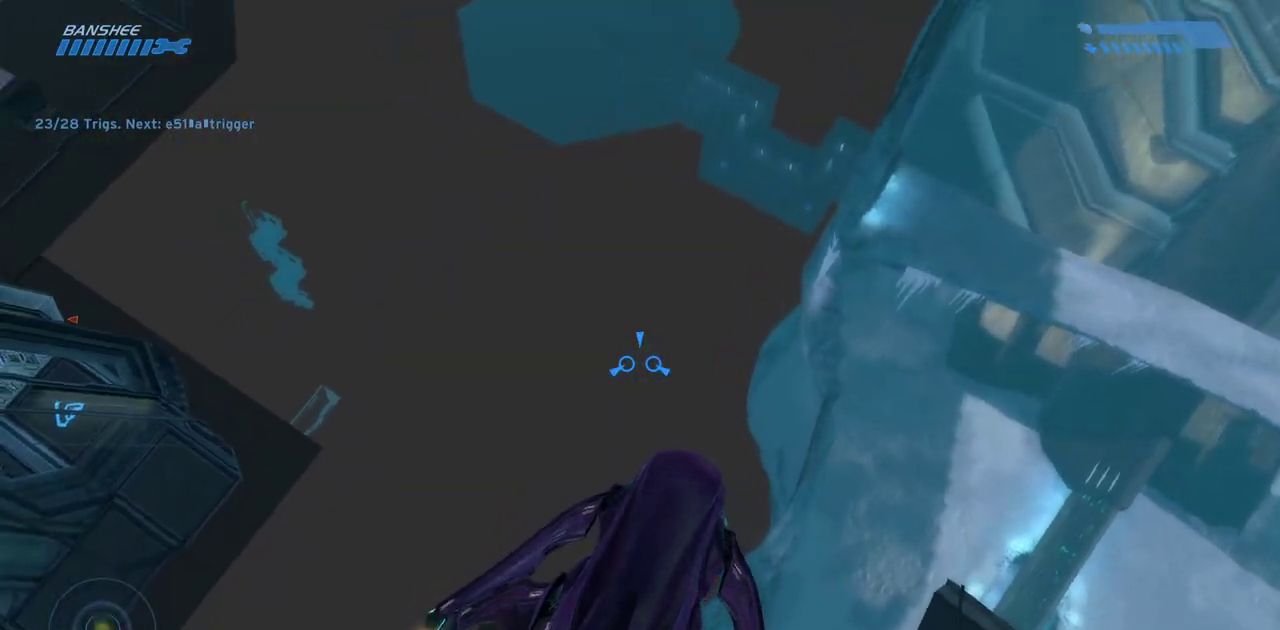
{"keys": ["s"], "mouse": [], "events": [[67, "s", "down"]]}
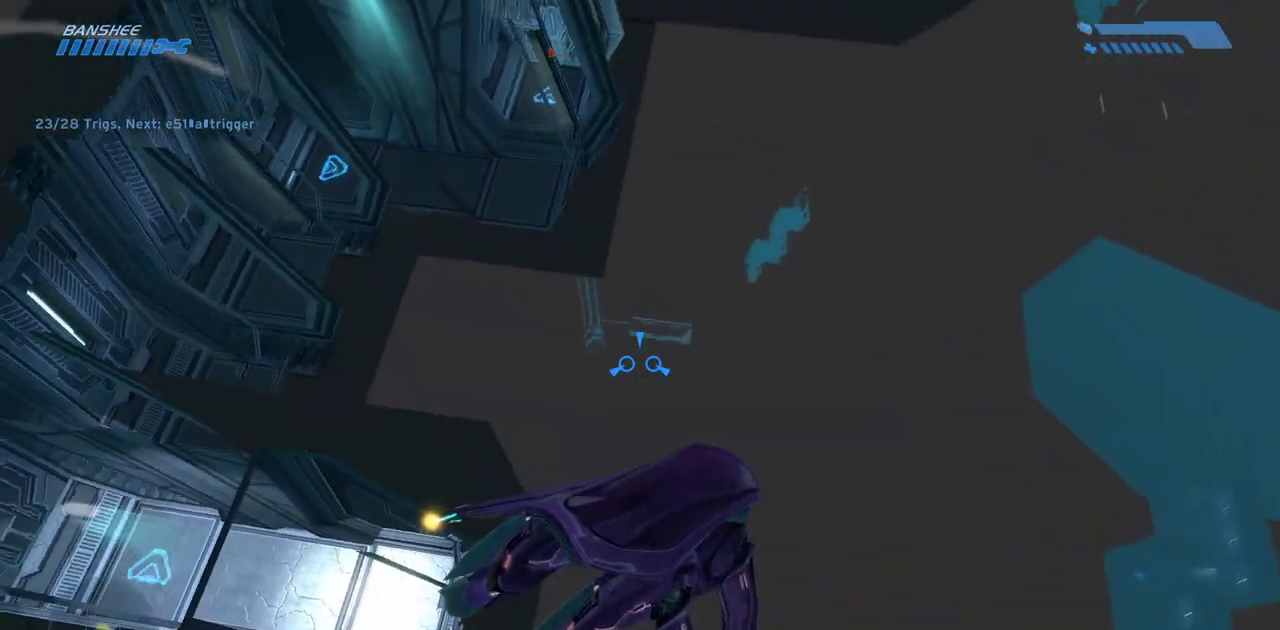
{"keys": ["s"], "mouse": [], "events": []}
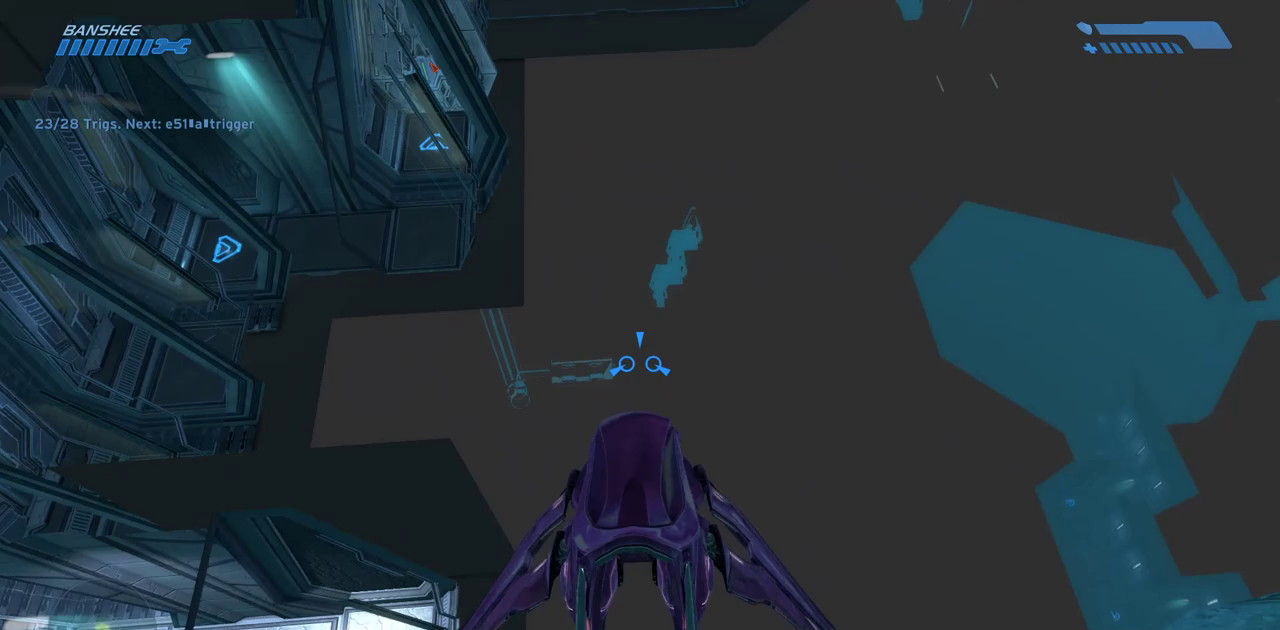
{"keys": [], "mouse": [], "events": [[400, "s", "up"]]}
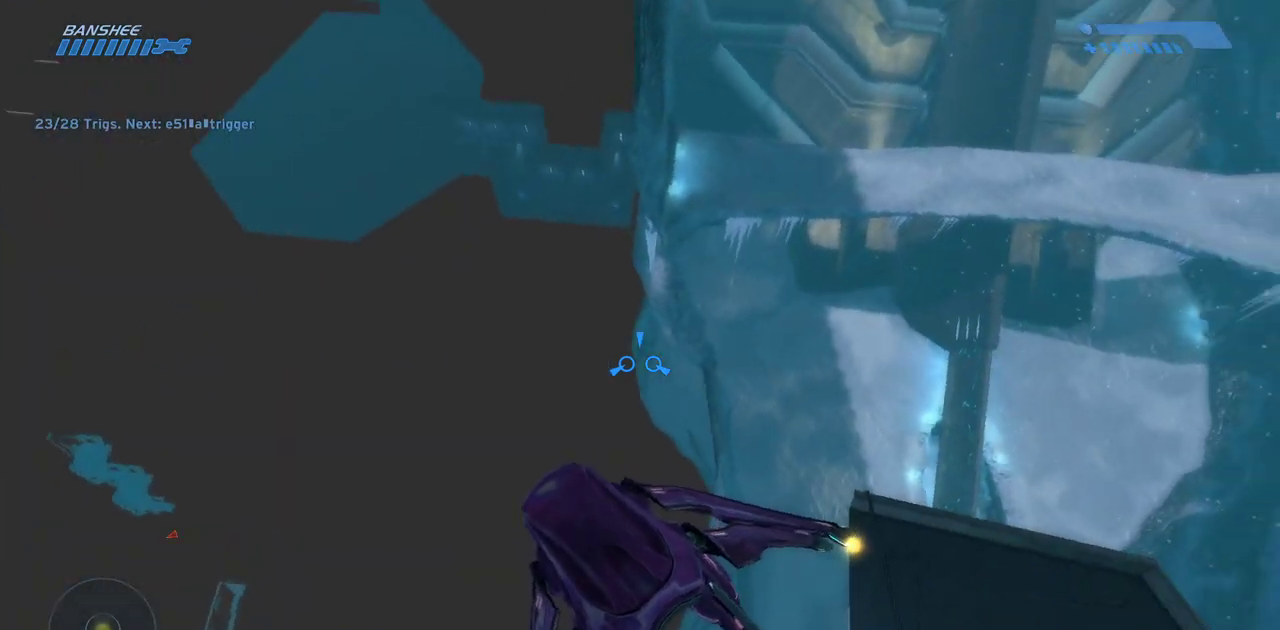
{"keys": ["s"], "mouse": [], "events": [[383, "s", "down"]]}
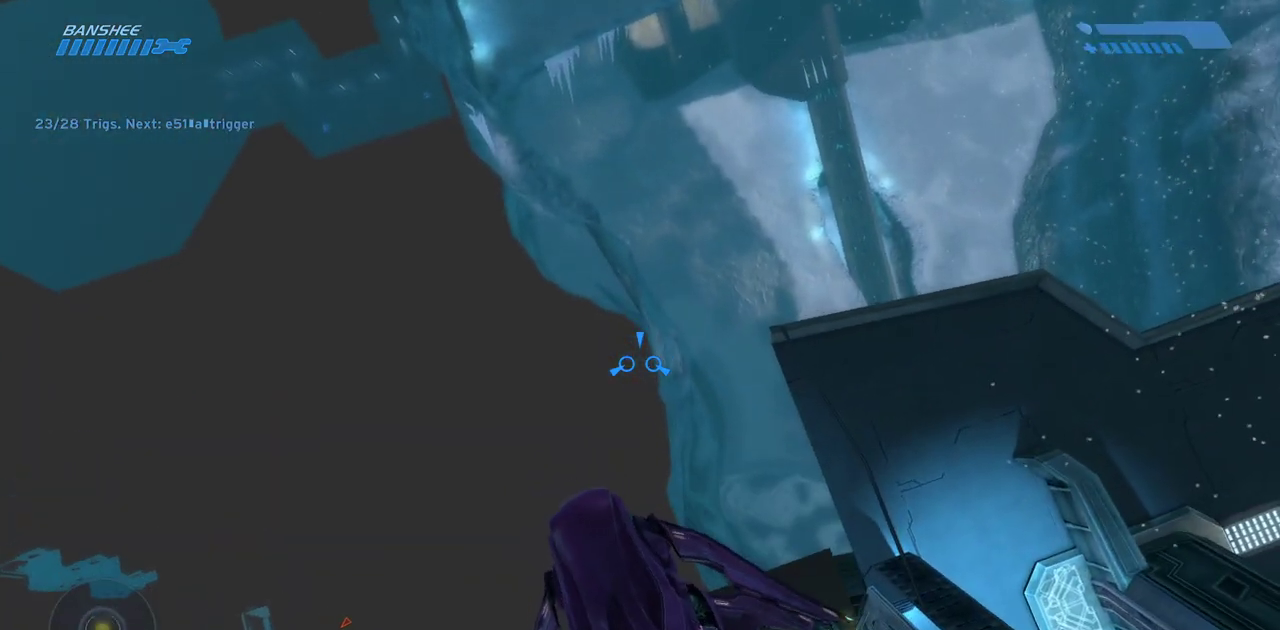
{"keys": ["s"], "mouse": [], "events": []}
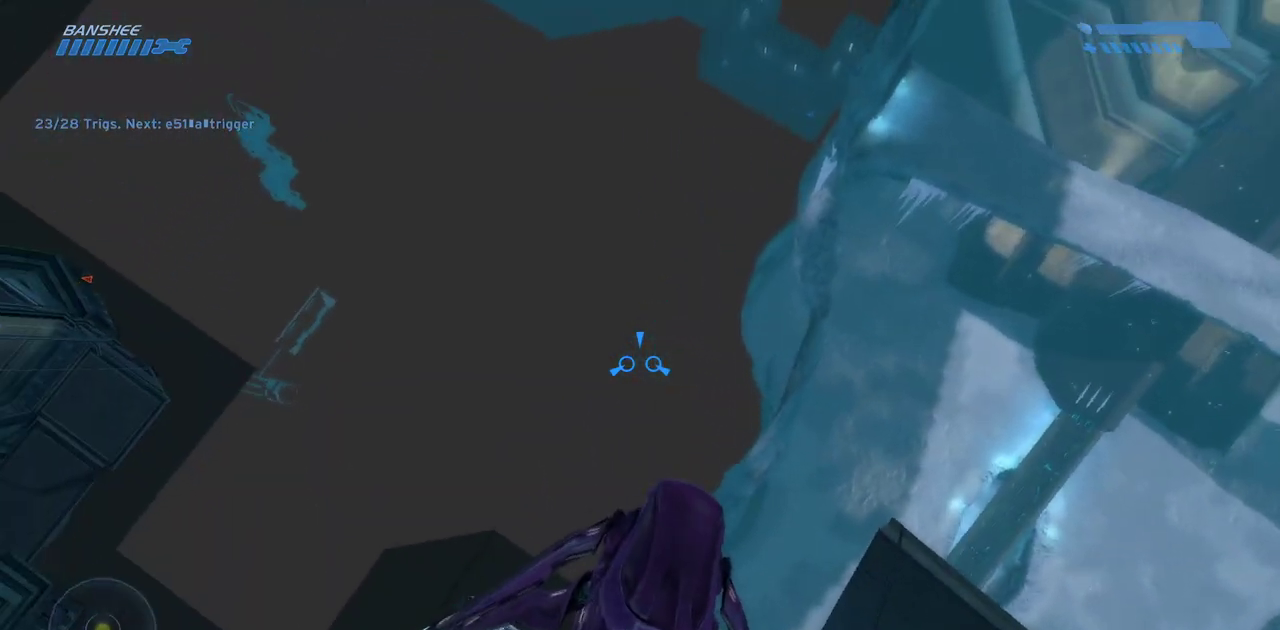
{"keys": [], "mouse": [], "events": [[367, "s", "up"]]}
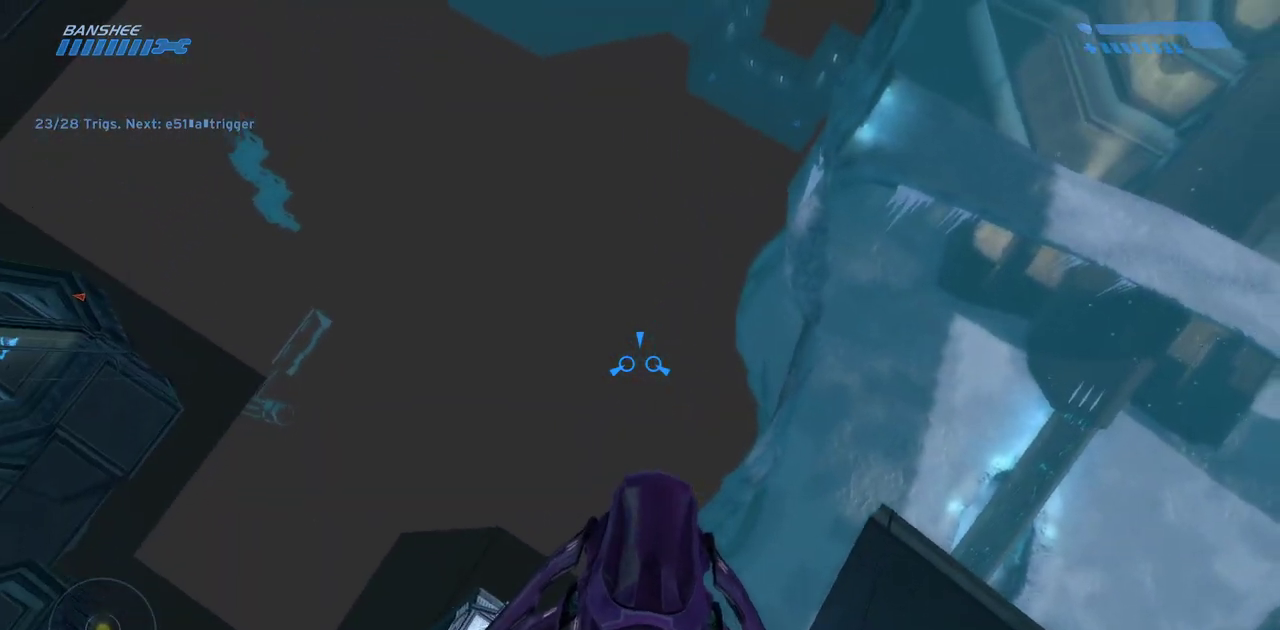
{"keys": [], "mouse": [], "events": []}
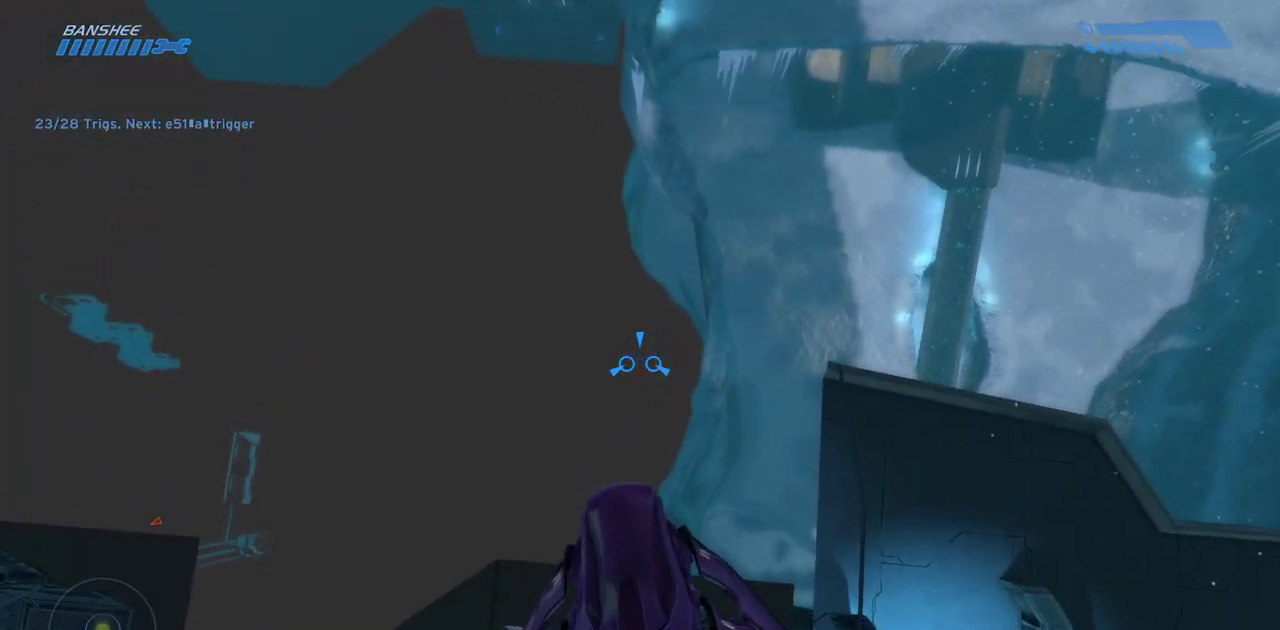
{"keys": ["s"], "mouse": [], "events": [[117, "s", "down"]]}
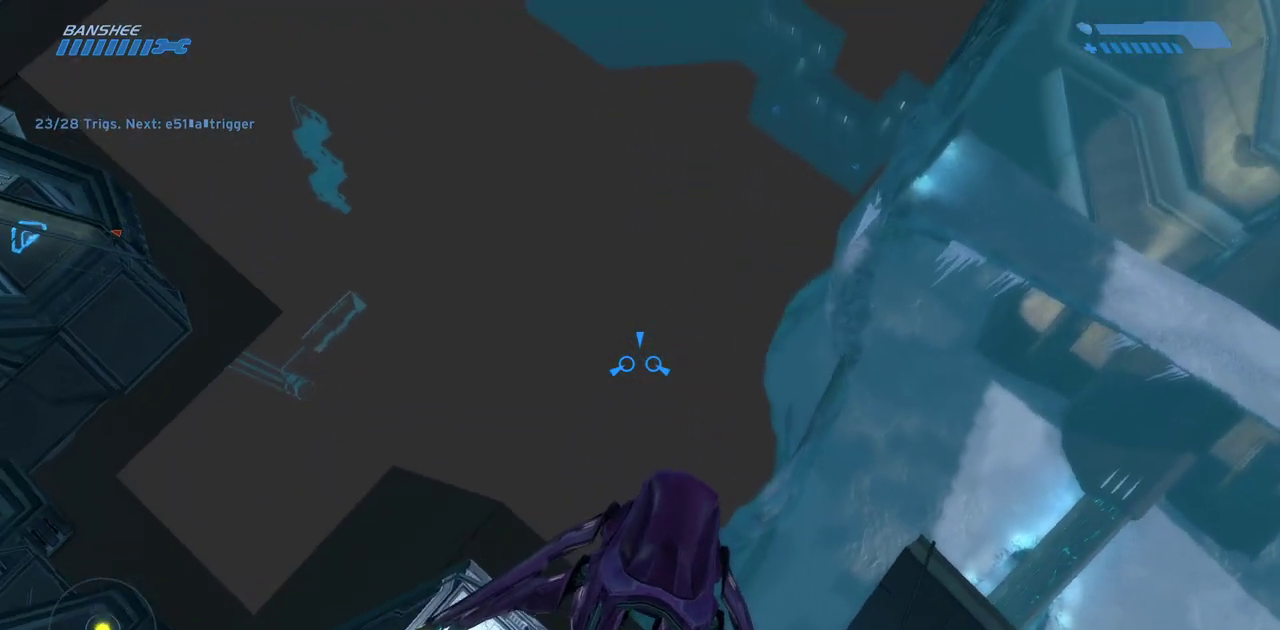
{"keys": [], "mouse": [], "events": [[333, "s", "up"]]}
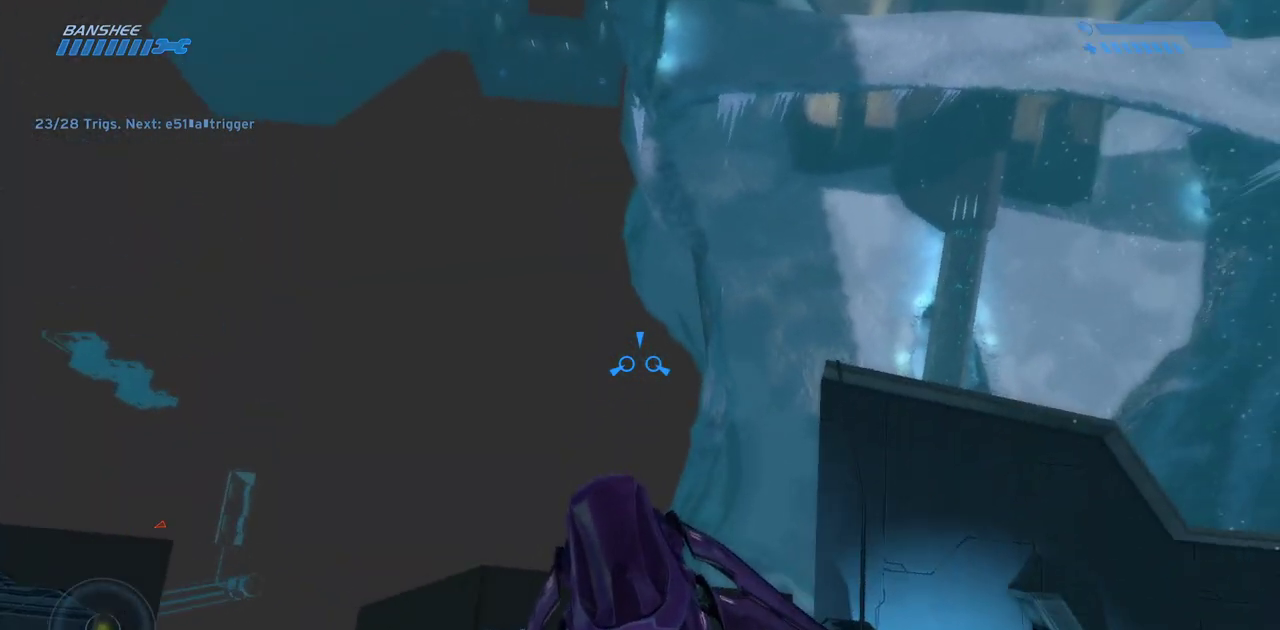
{"keys": [], "mouse": [], "events": []}
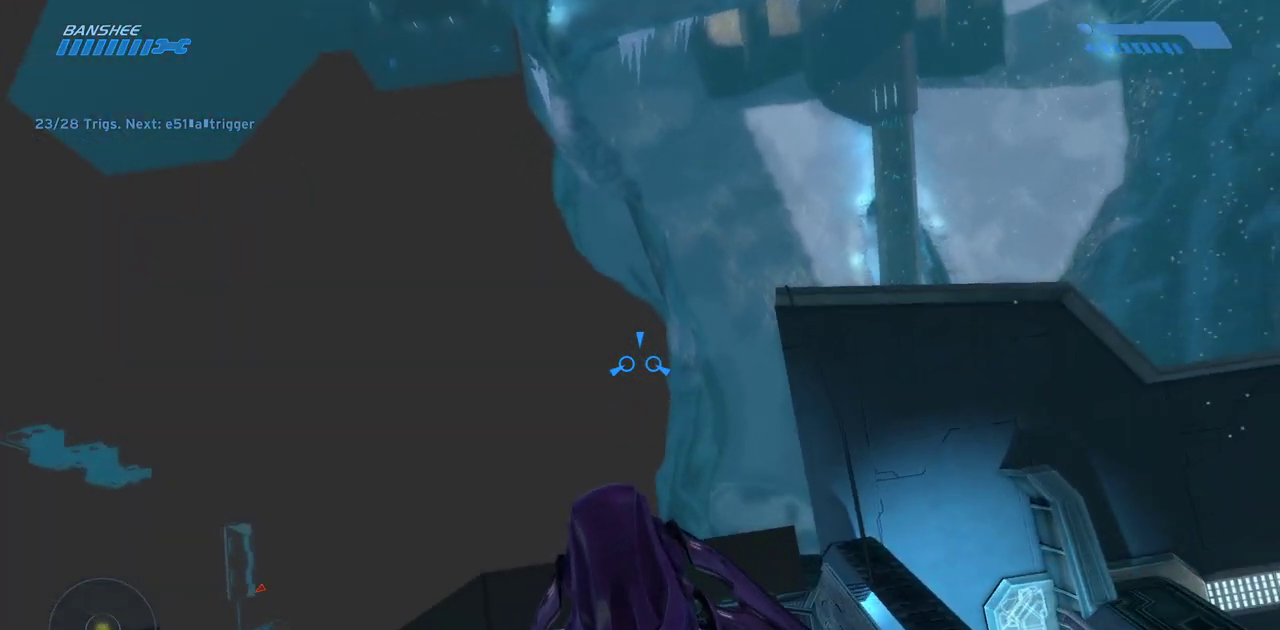
{"keys": [], "mouse": [], "events": []}
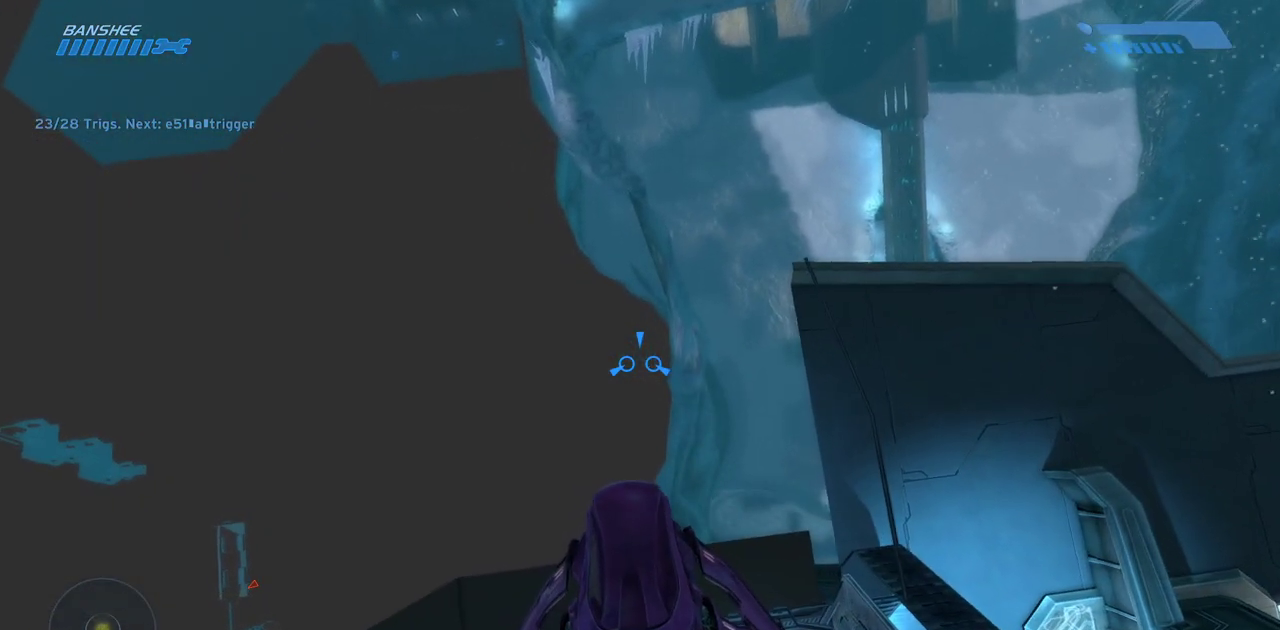
{"keys": ["s"], "mouse": [], "events": [[267, "s", "down"]]}
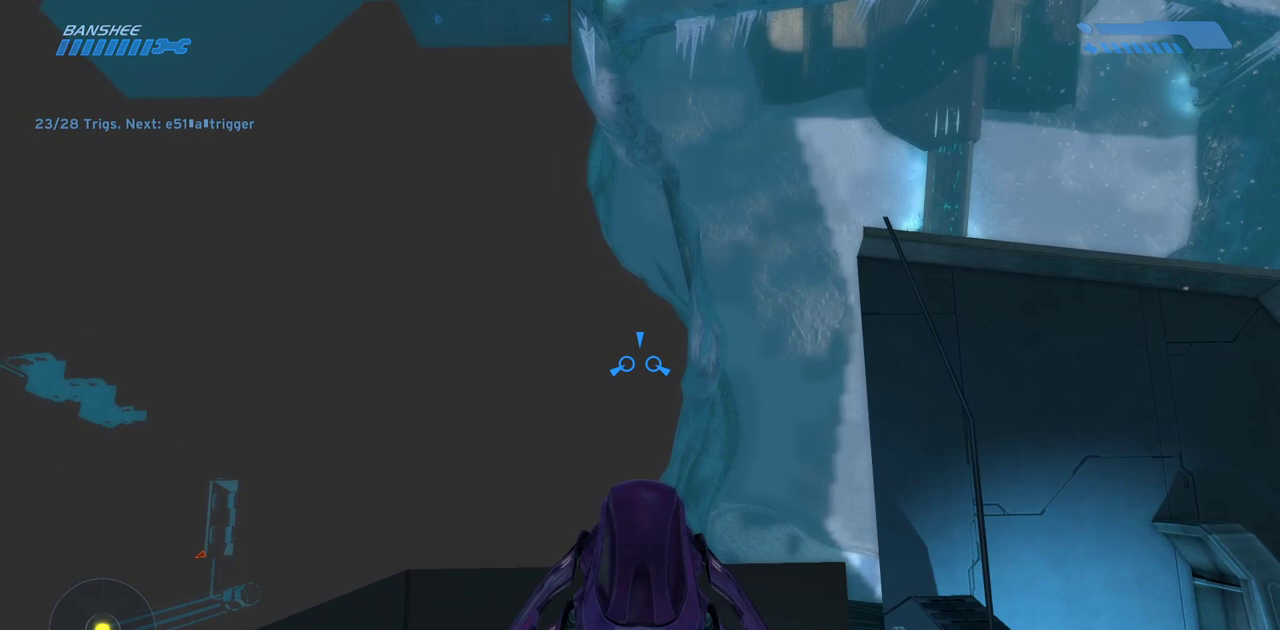
{"keys": ["s"], "mouse": [], "events": [[150, "s", "up"], [300, "s", "down"]]}
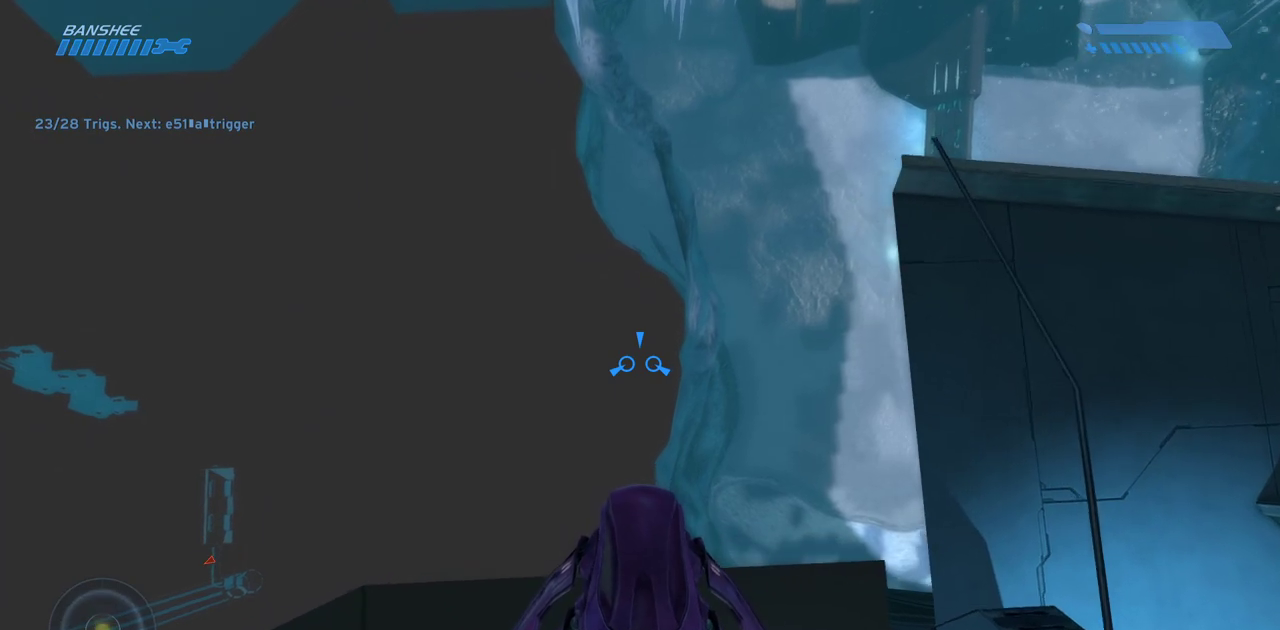
{"keys": ["s"], "mouse": [], "events": []}
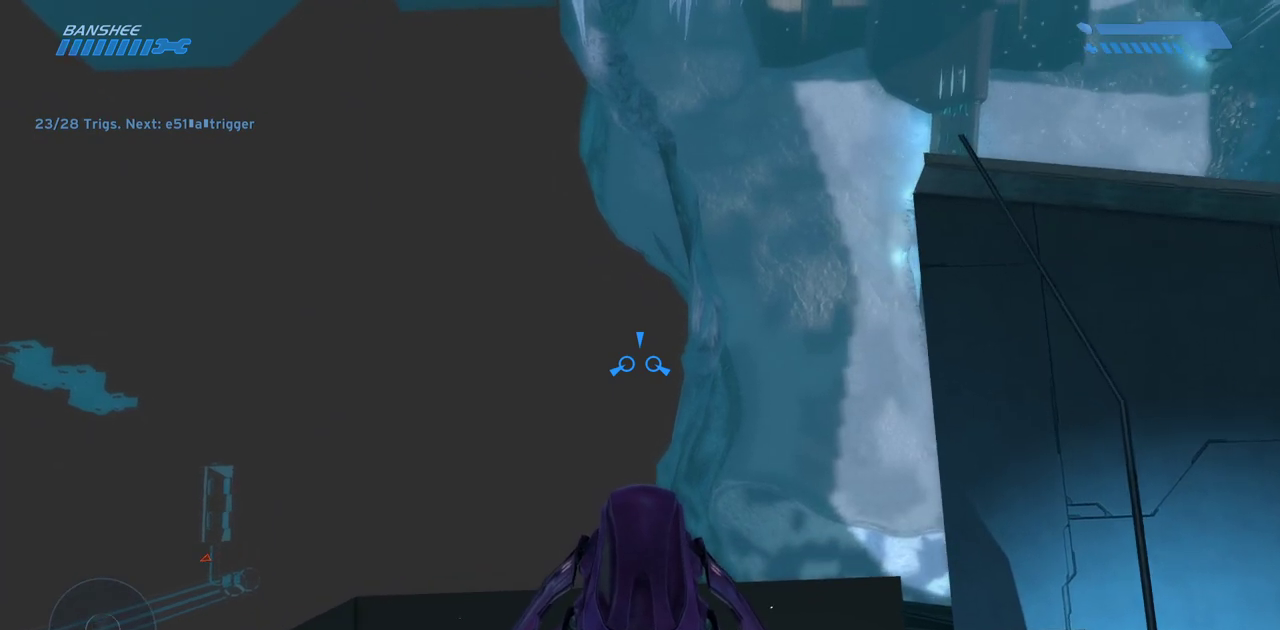
{"keys": [], "mouse": [], "events": [[333, "s", "up"]]}
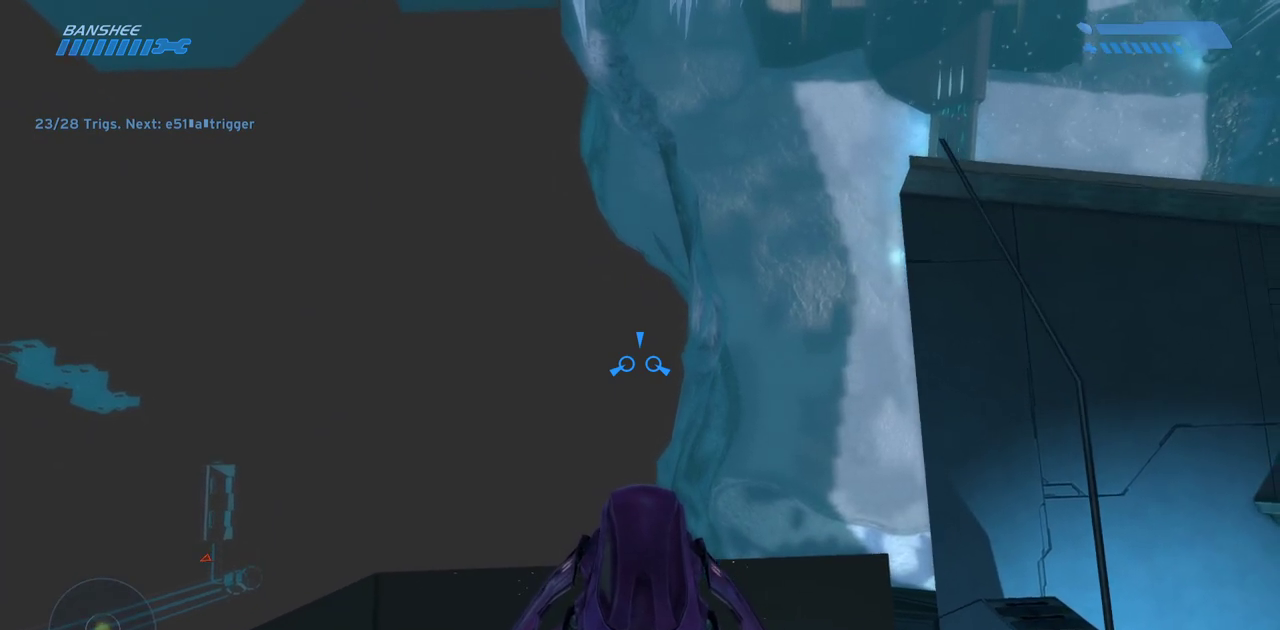
{"keys": [], "mouse": [], "events": [[150, "s", "down"], [467, "s", "up"]]}
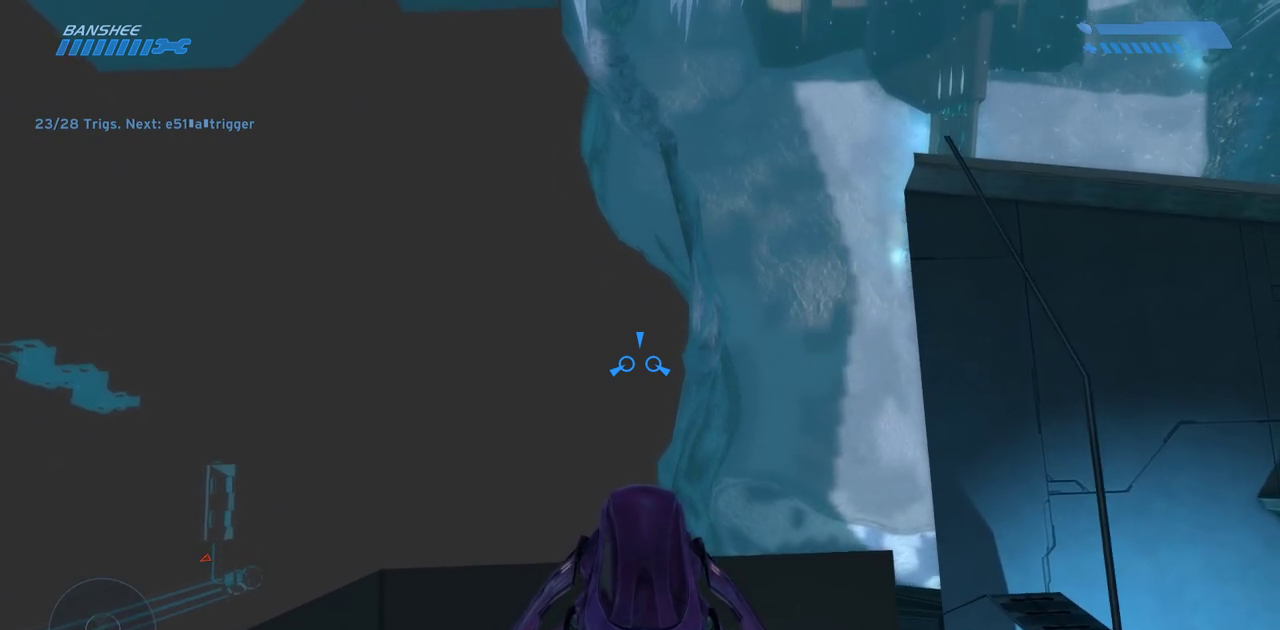
{"keys": ["s"], "mouse": [], "events": [[117, "s", "down"], [300, "s", "up"], [467, "s", "down"]]}
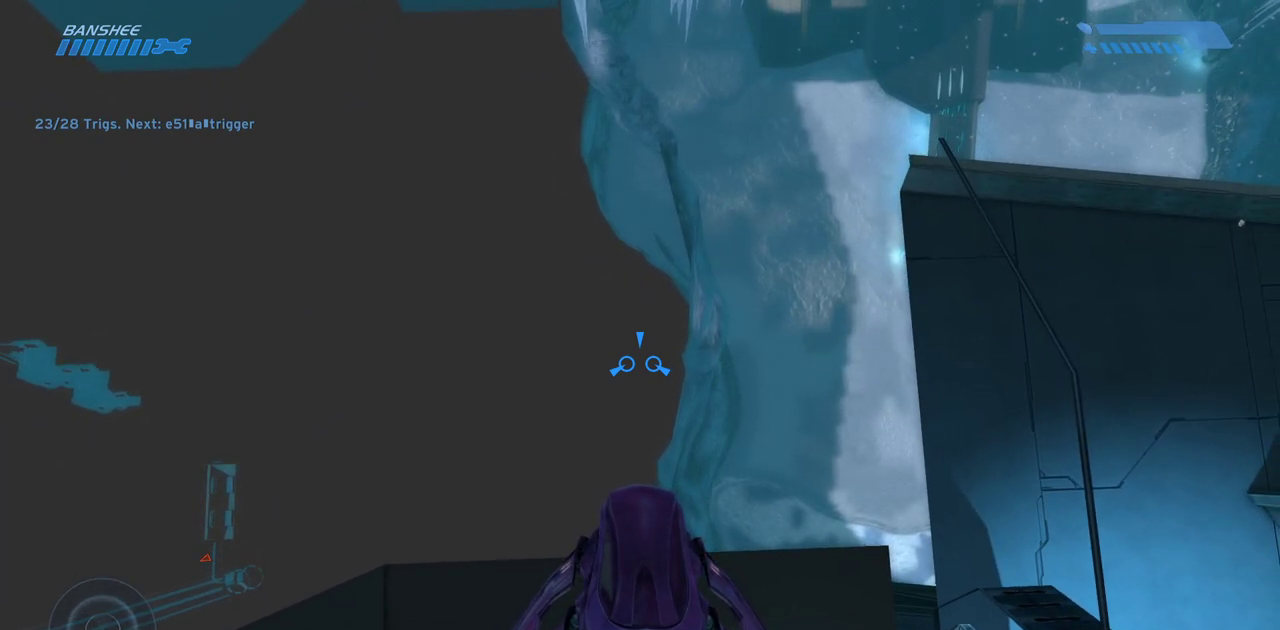
{"keys": ["s"], "mouse": [], "events": [[133, "s", "up"], [283, "s", "down"]]}
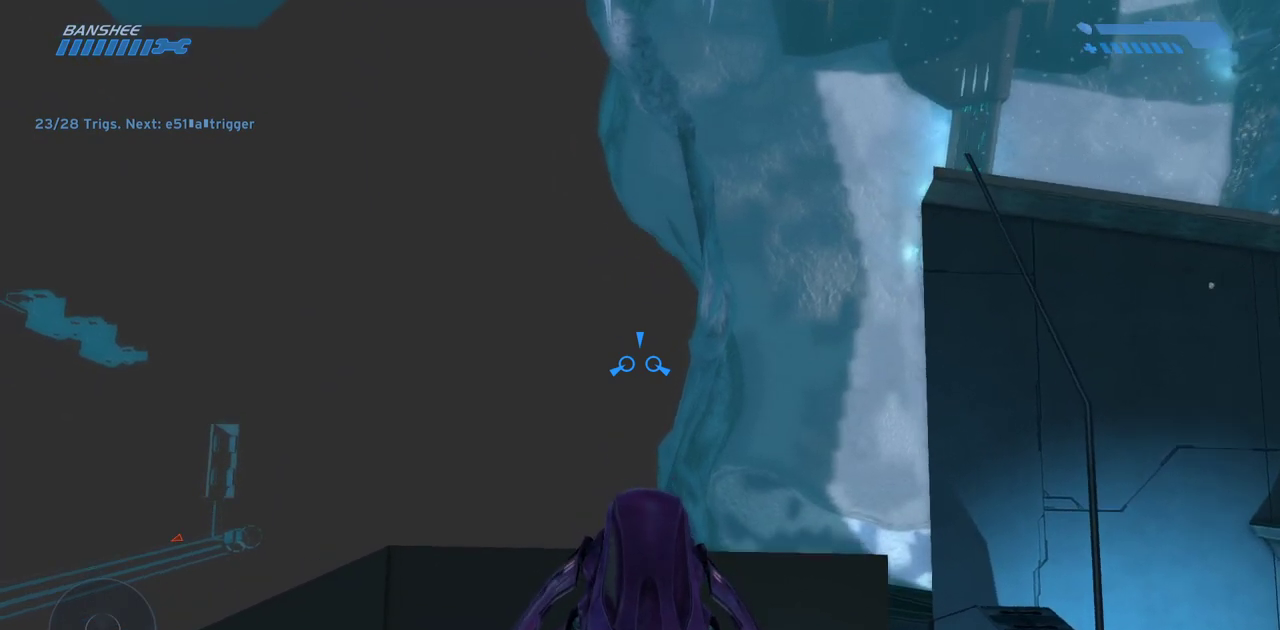
{"keys": [], "mouse": [], "events": [[17, "s", "up"], [133, "s", "down"], [333, "s", "up"]]}